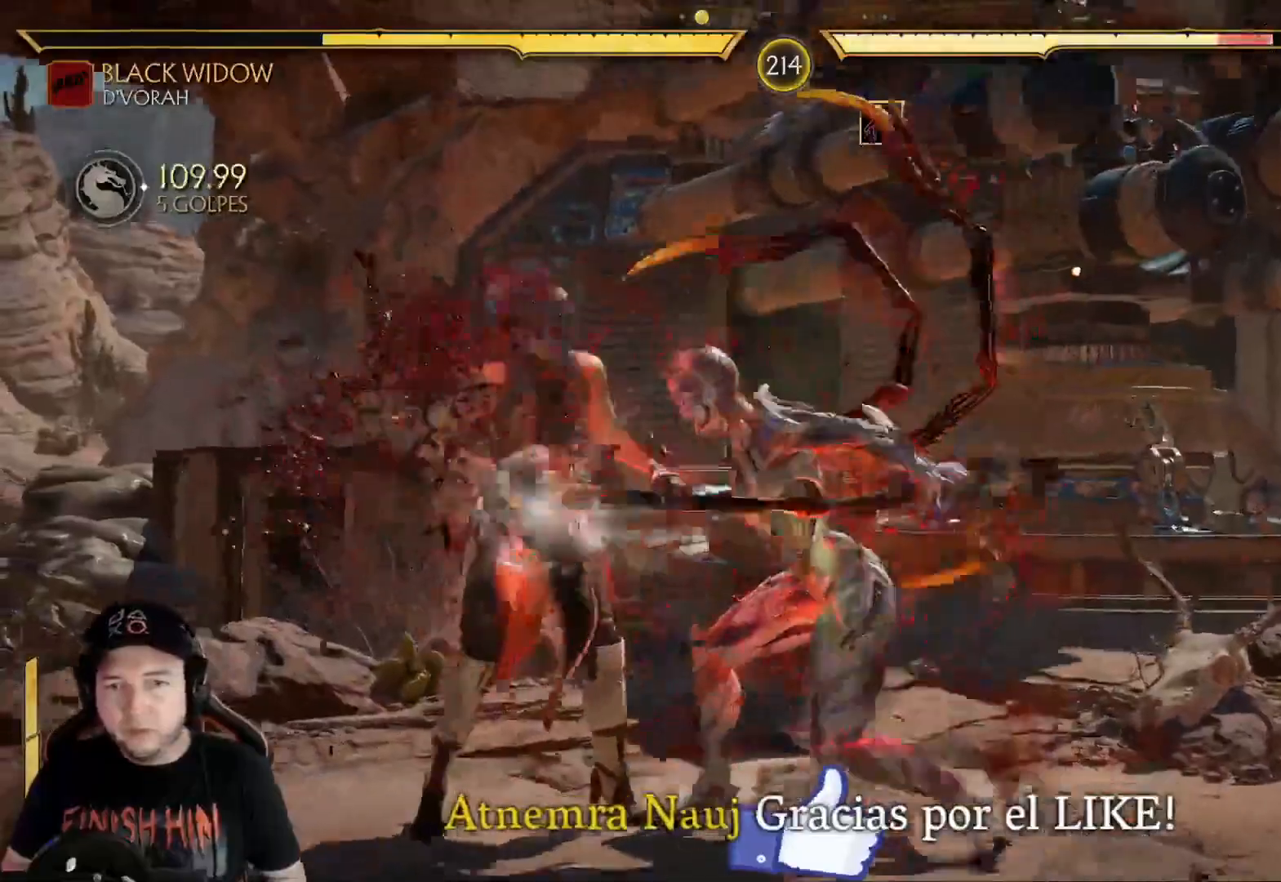
Gameplay with a controller (Xbox layout); each line is a JSON object with the inputs held at the frame after it. "events" lists button and stick changes between this image and that frame as [ms after this image, input, new state], when the widget could be followed in between. Not read: L3 R3 SHARE.
{"buttons": [], "left_stick": "center", "right_stick": "center", "events": [[17, "Y", "up"], [117, "Y", "down"], [167, "Y", "up"], [201, "R2", "down"], [284, "DPAD_RIGHT", "down"], [318, "DPAD_RIGHT", "up"], [335, "R2", "up"], [385, "DPAD_RIGHT", "down"], [468, "DPAD_RIGHT", "up"]]}
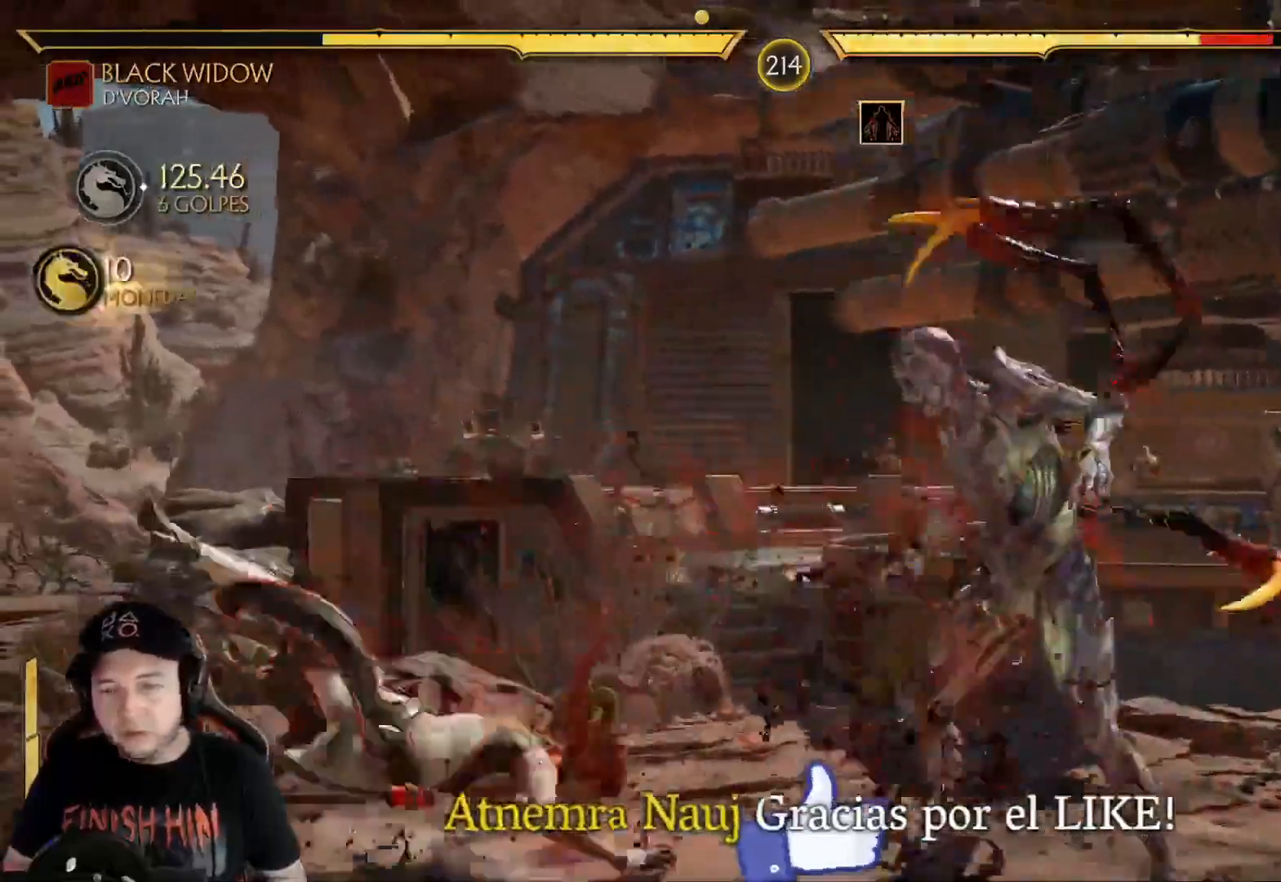
{"buttons": ["DPAD_RIGHT"], "left_stick": "center", "right_stick": "center", "events": [[16, "DPAD_RIGHT", "down"], [117, "DPAD_RIGHT", "up"], [184, "DPAD_RIGHT", "down"], [250, "DPAD_RIGHT", "up"], [301, "DPAD_RIGHT", "down"], [401, "DPAD_RIGHT", "up"], [468, "DPAD_RIGHT", "down"]]}
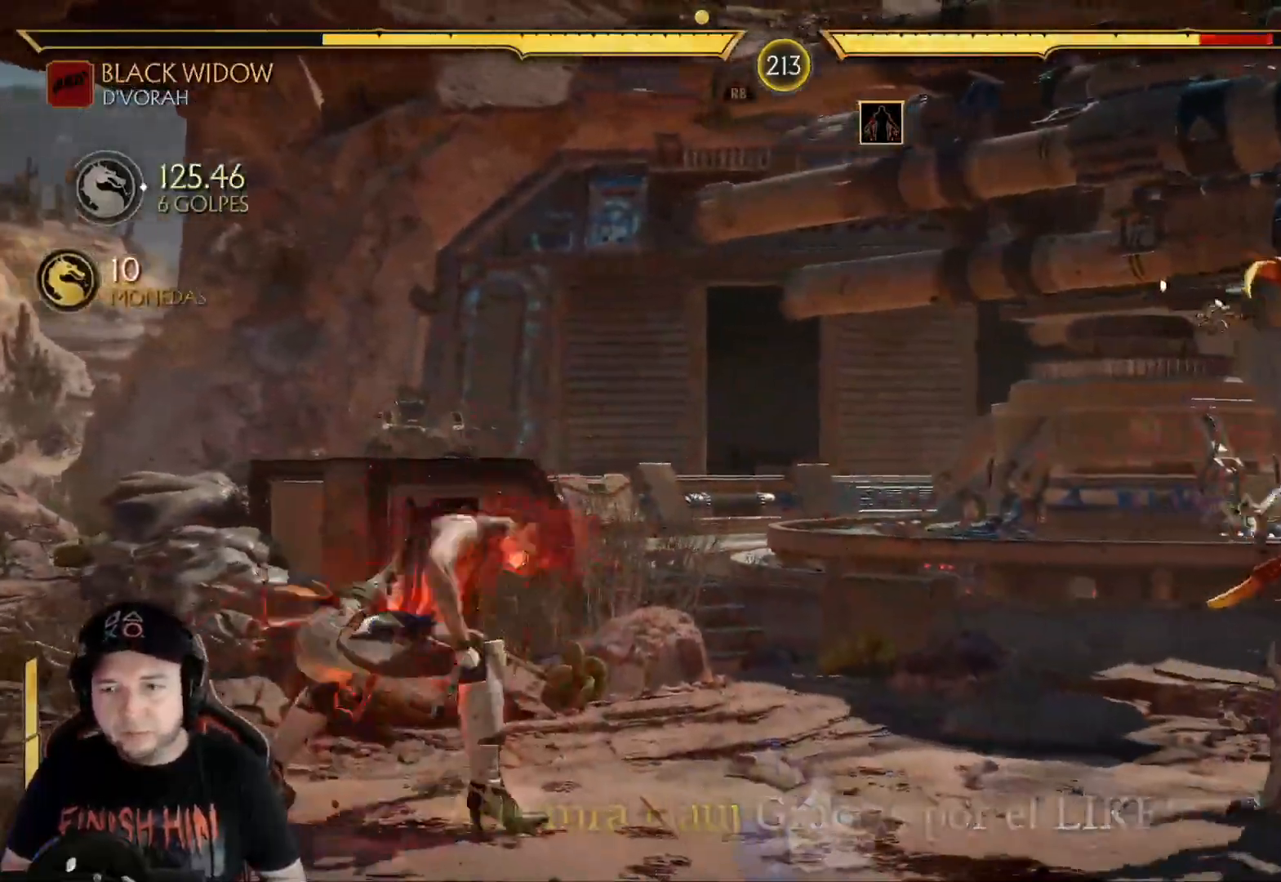
{"buttons": ["R1", "DPAD_RIGHT"], "left_stick": "center", "right_stick": "center", "events": [[50, "DPAD_RIGHT", "up"], [100, "DPAD_RIGHT", "down"], [318, "R1", "down"], [401, "R1", "up"], [485, "R1", "down"]]}
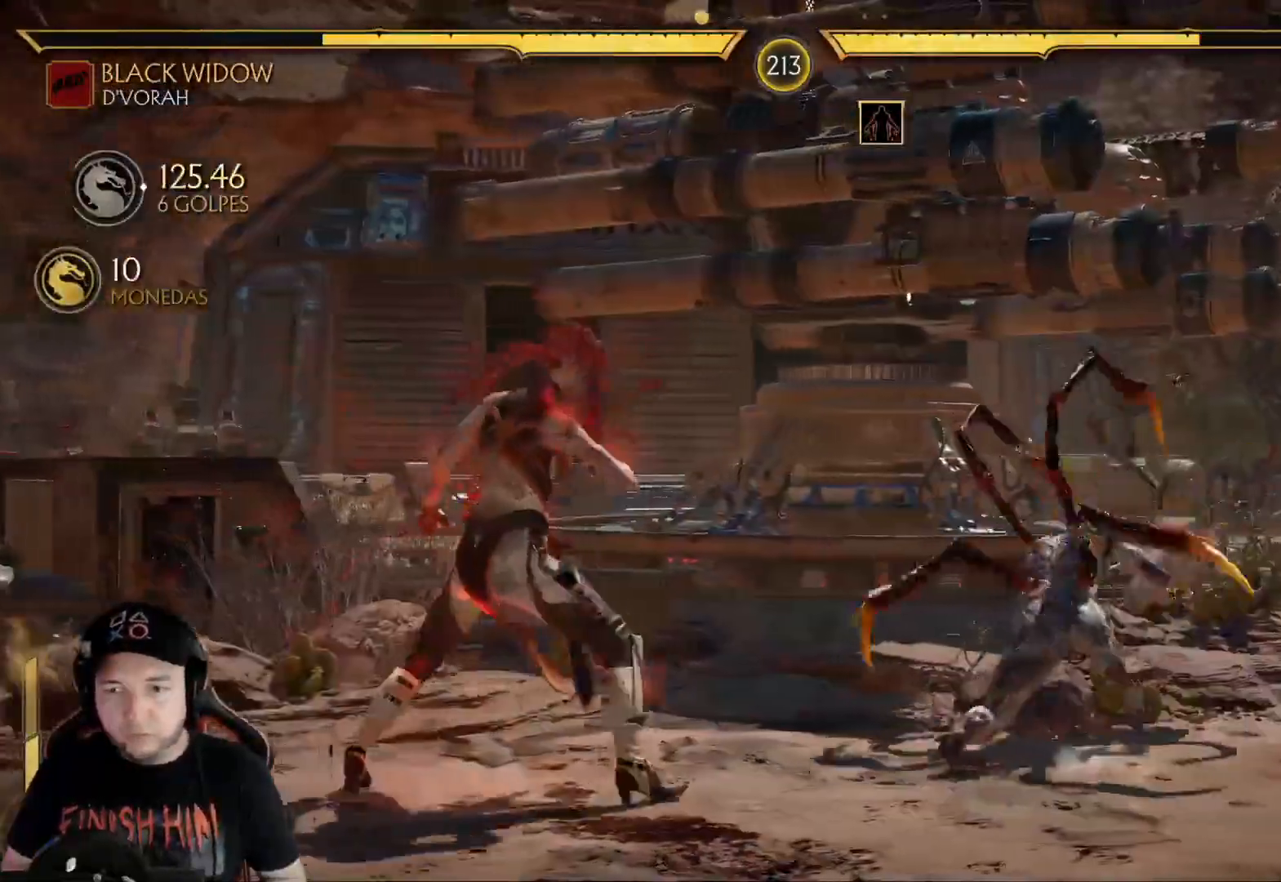
{"buttons": ["DPAD_RIGHT"], "left_stick": "center", "right_stick": "center", "events": [[50, "R1", "up"], [100, "DPAD_RIGHT", "up"], [200, "DPAD_RIGHT", "down"], [217, "R2", "down"], [334, "R2", "up"], [434, "DPAD_RIGHT", "up"], [484, "DPAD_RIGHT", "down"]]}
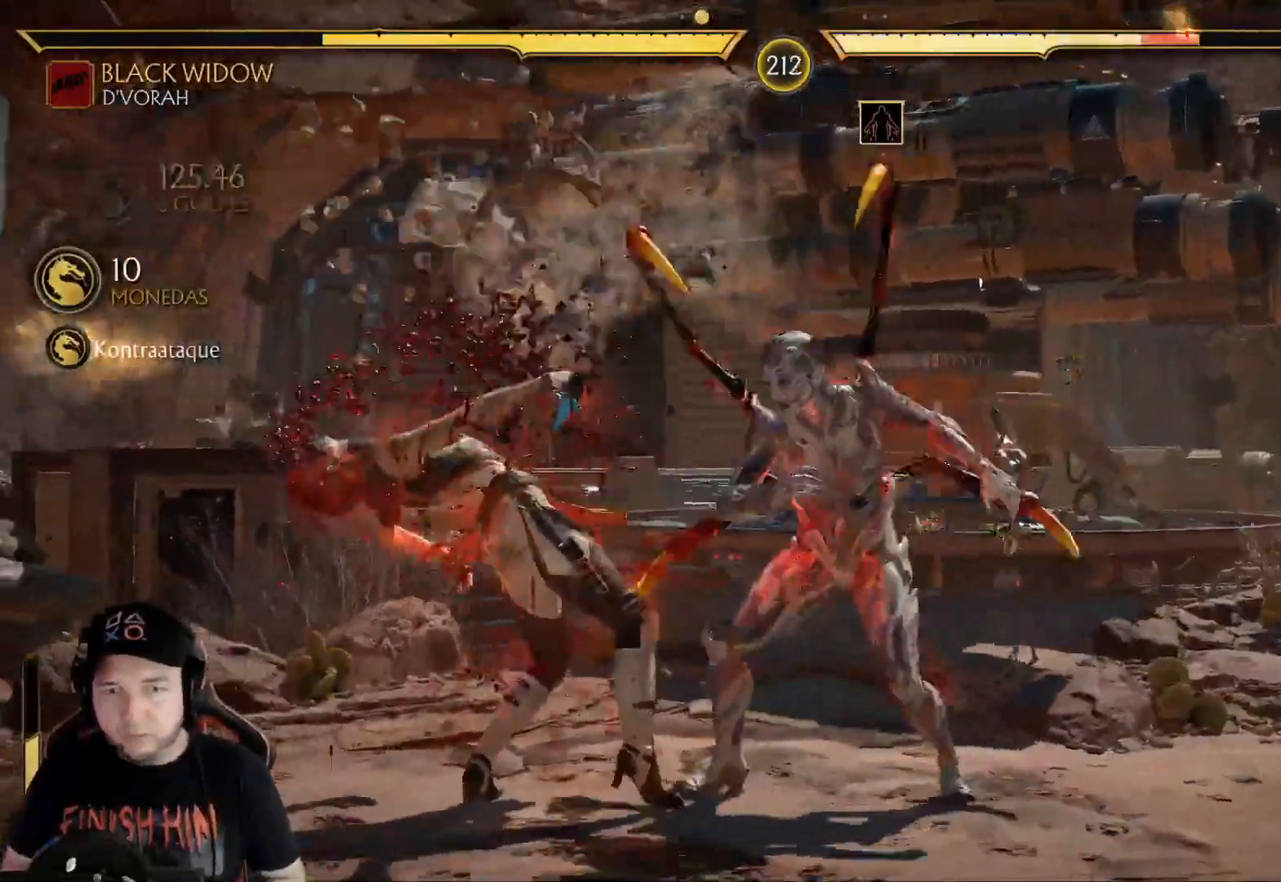
{"buttons": ["DPAD_RIGHT"], "left_stick": "center", "right_stick": "center", "events": [[67, "DPAD_RIGHT", "up"], [134, "DPAD_RIGHT", "down"], [217, "DPAD_RIGHT", "up"], [284, "DPAD_RIGHT", "down"], [368, "DPAD_RIGHT", "up"], [418, "DPAD_RIGHT", "down"]]}
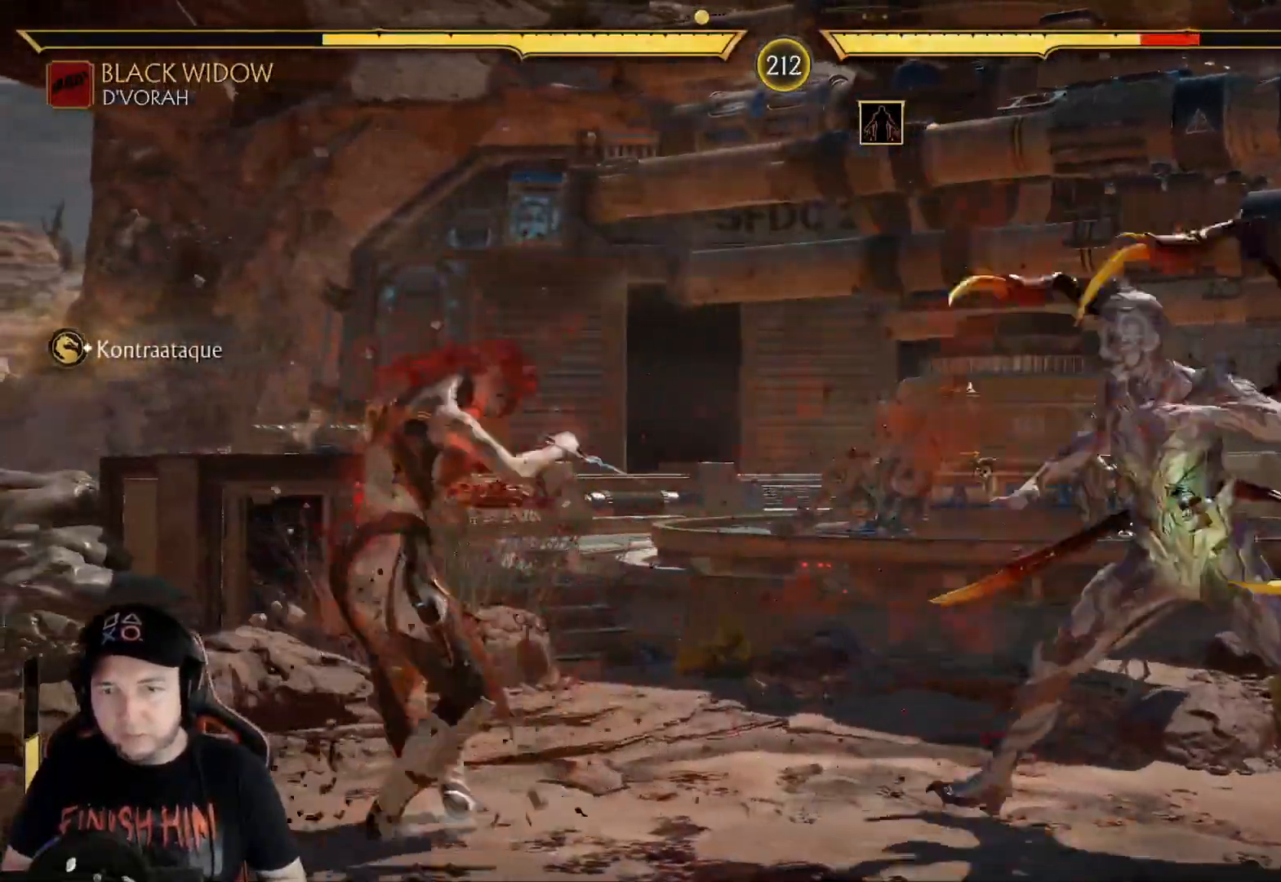
{"buttons": ["A", "DPAD_RIGHT"], "left_stick": "center", "right_stick": "center", "events": [[50, "DPAD_RIGHT", "up"], [100, "DPAD_RIGHT", "down"], [384, "A", "down"]]}
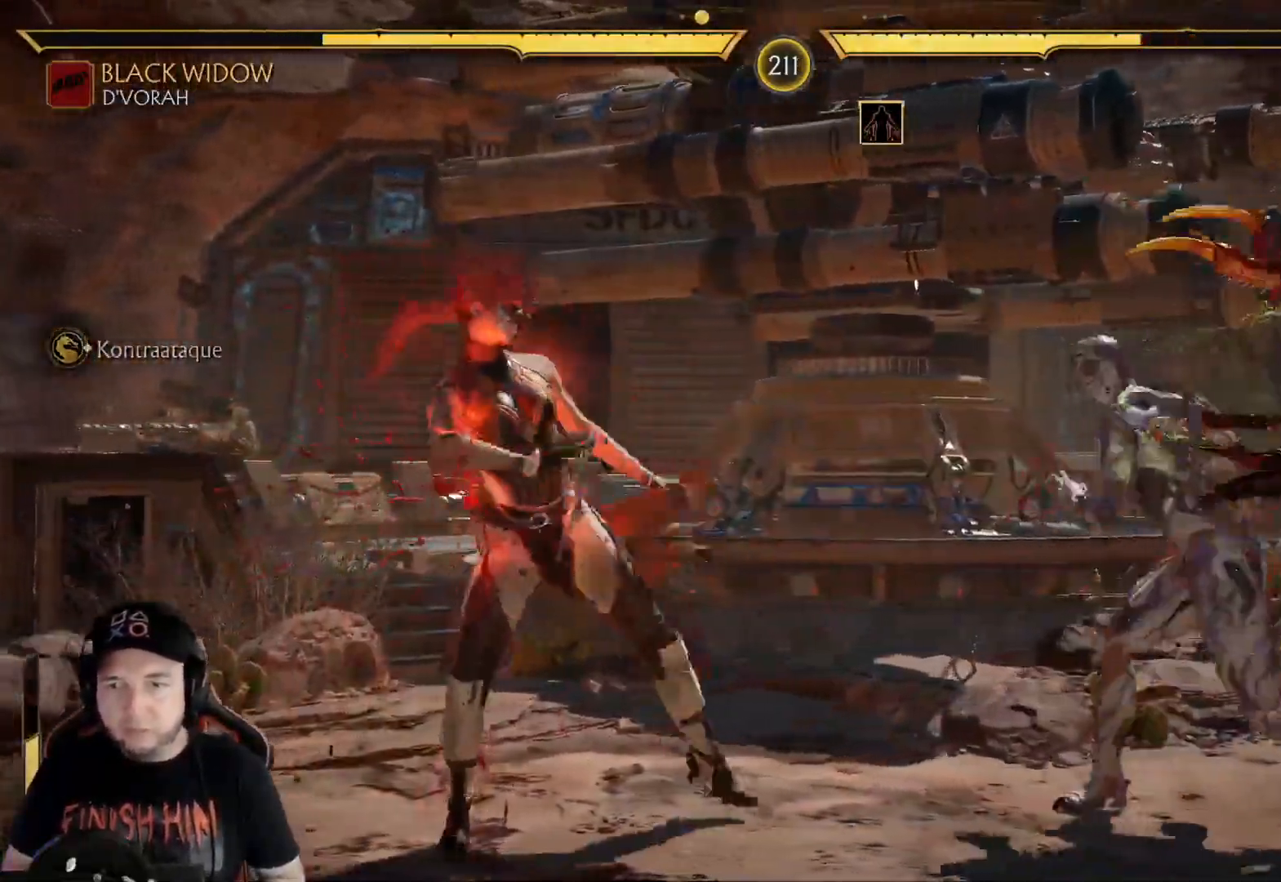
{"buttons": ["DPAD_RIGHT"], "left_stick": "center", "right_stick": "center", "events": [[34, "A", "up"], [117, "B", "down"], [201, "B", "up"], [268, "B", "down"], [318, "B", "up"], [401, "B", "down"], [452, "B", "up"]]}
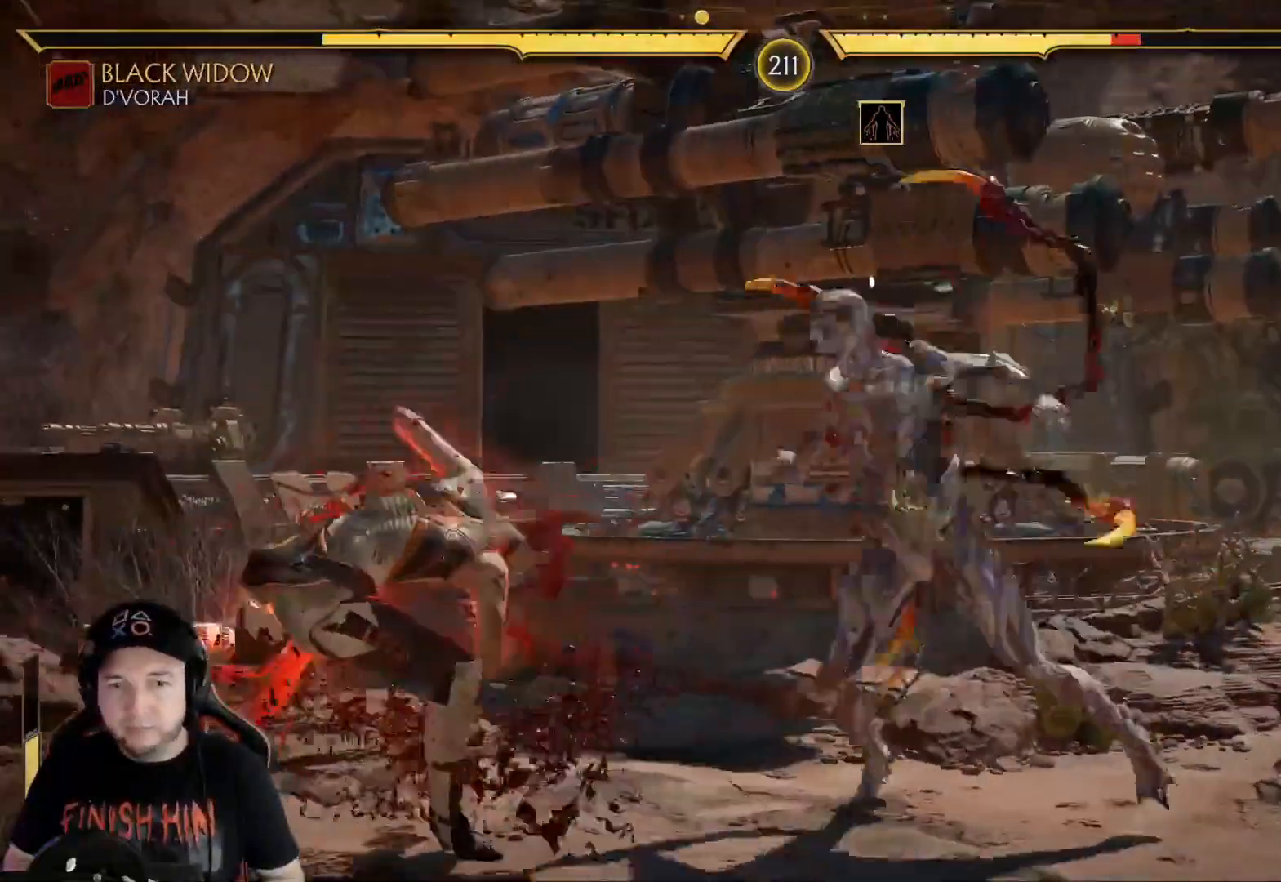
{"buttons": ["R2", "DPAD_RIGHT"], "left_stick": "center", "right_stick": "center", "events": [[33, "B", "down"], [67, "B", "up"], [150, "B", "down"], [200, "B", "up"], [267, "B", "down"], [367, "B", "up"], [434, "R2", "down"]]}
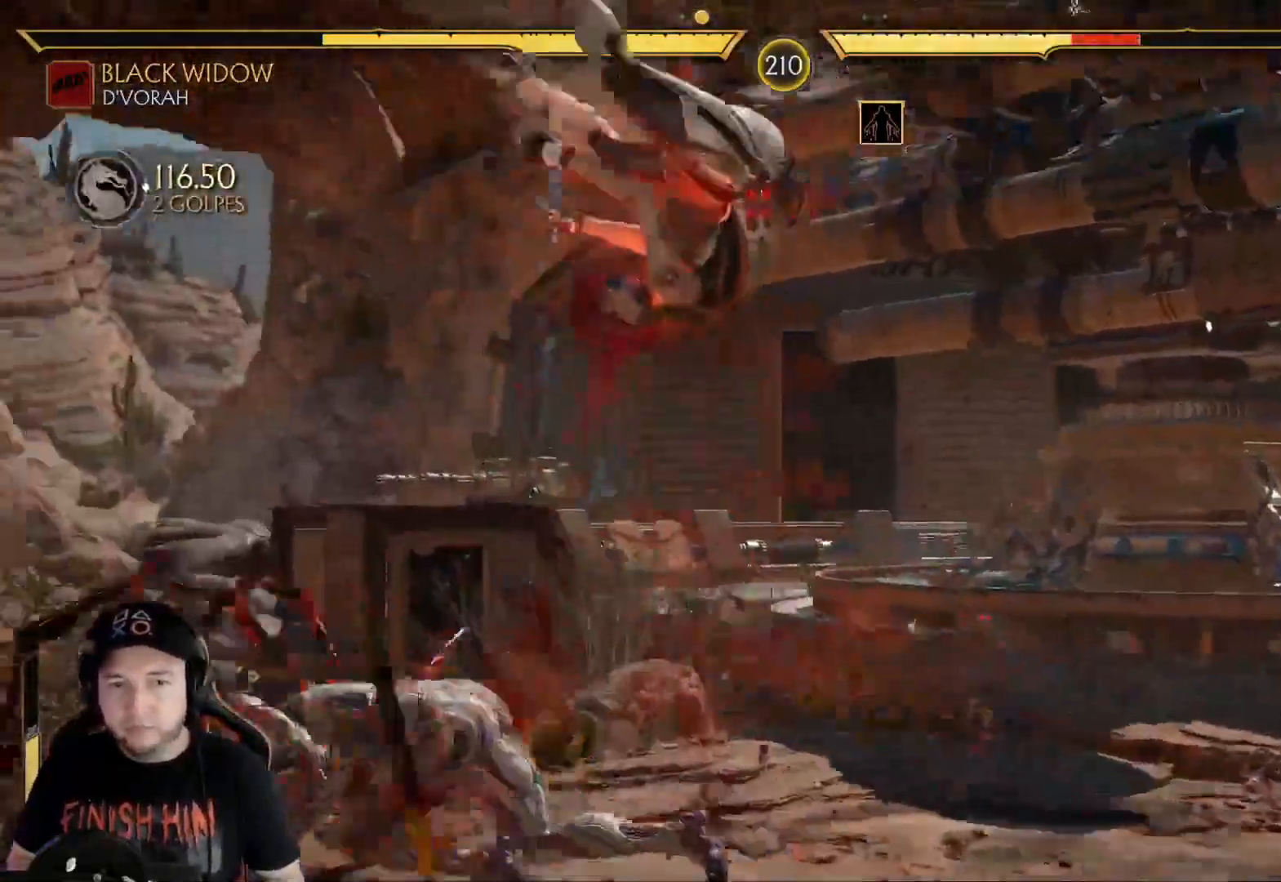
{"buttons": ["DPAD_LEFT"], "left_stick": "center", "right_stick": "center", "events": [[34, "DPAD_RIGHT", "up"], [50, "R2", "up"], [184, "DPAD_LEFT", "down"], [251, "DPAD_LEFT", "up"], [301, "DPAD_LEFT", "down"], [351, "DPAD_LEFT", "up"], [401, "DPAD_LEFT", "down"]]}
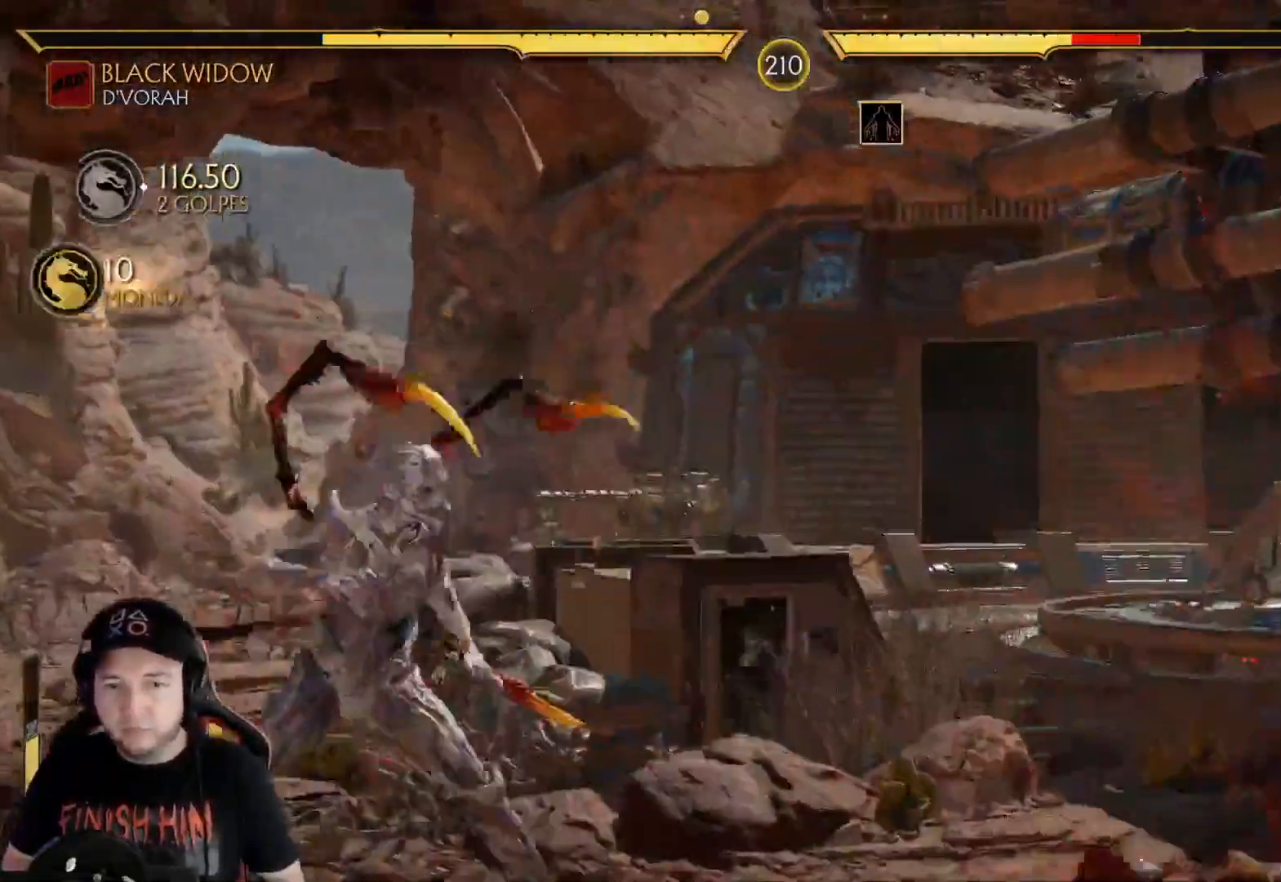
{"buttons": ["DPAD_LEFT"], "left_stick": "center", "right_stick": "center", "events": [[33, "R2", "down"], [150, "R2", "up"], [200, "DPAD_LEFT", "up"], [284, "DPAD_LEFT", "down"], [367, "DPAD_LEFT", "up"], [434, "DPAD_LEFT", "down"]]}
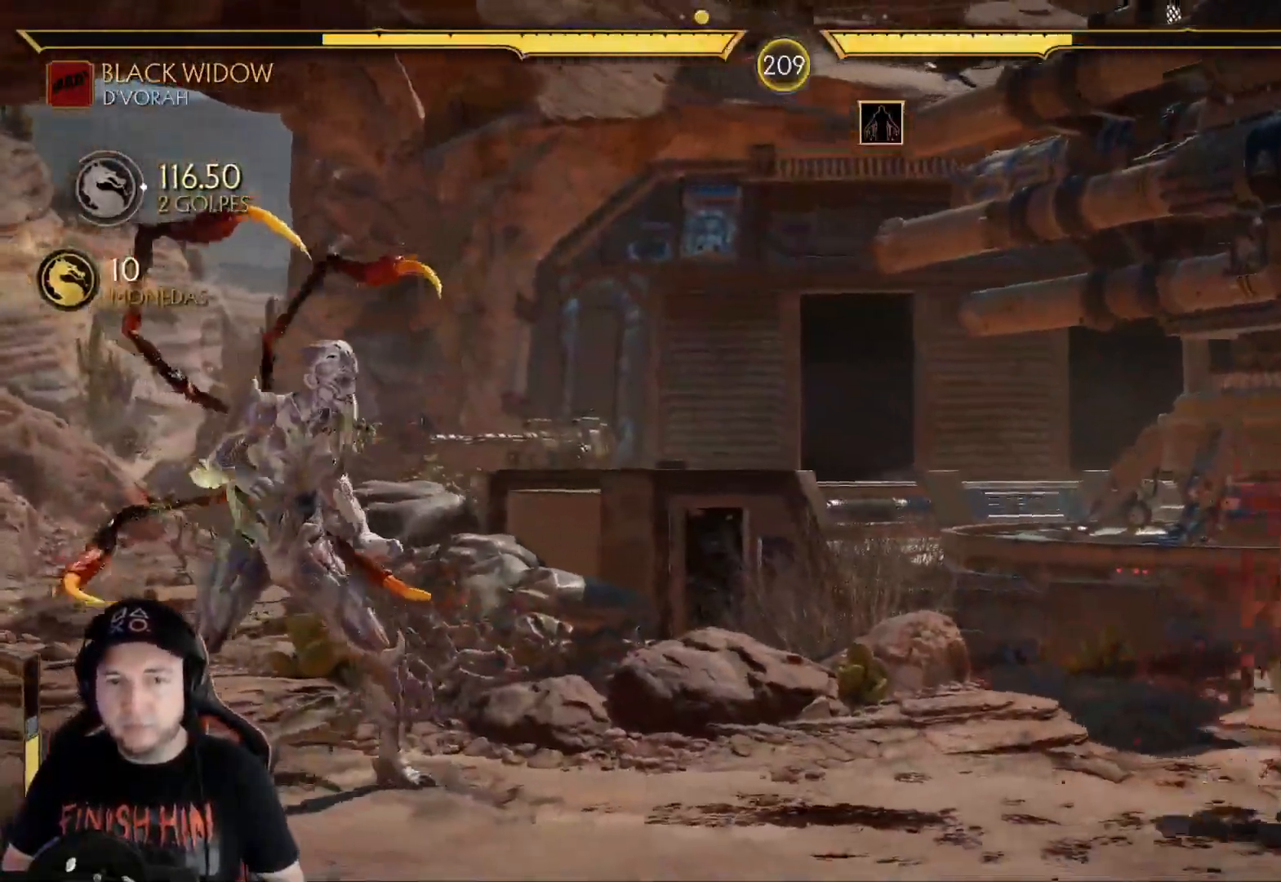
{"buttons": ["DPAD_LEFT"], "left_stick": "center", "right_stick": "center", "events": [[17, "DPAD_LEFT", "up"], [100, "DPAD_LEFT", "down"], [184, "DPAD_LEFT", "up"], [251, "DPAD_LEFT", "down"], [334, "DPAD_LEFT", "up"], [401, "DPAD_LEFT", "down"]]}
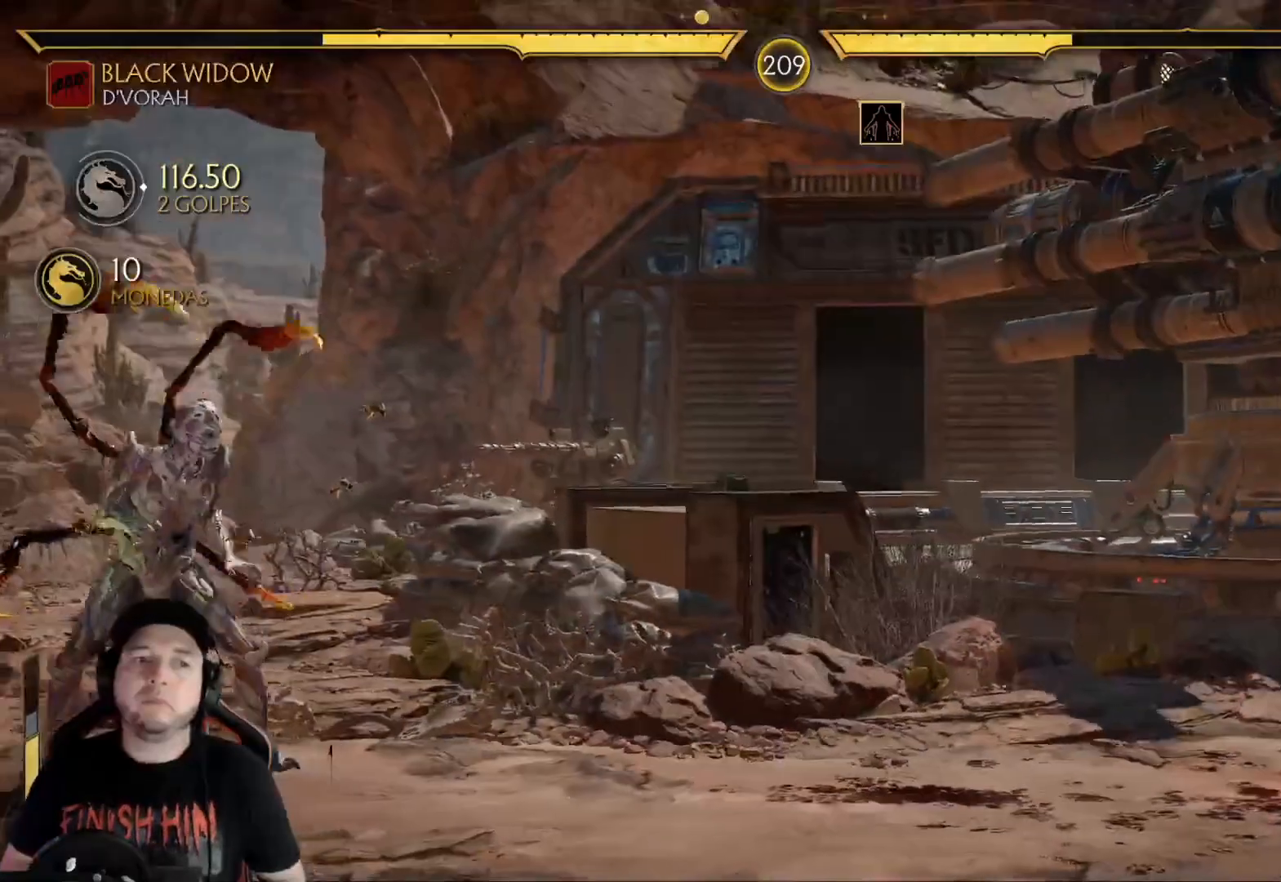
{"buttons": ["DPAD_DOWN"], "left_stick": "center", "right_stick": "center", "events": [[401, "DPAD_LEFT", "up"], [484, "DPAD_DOWN", "down"]]}
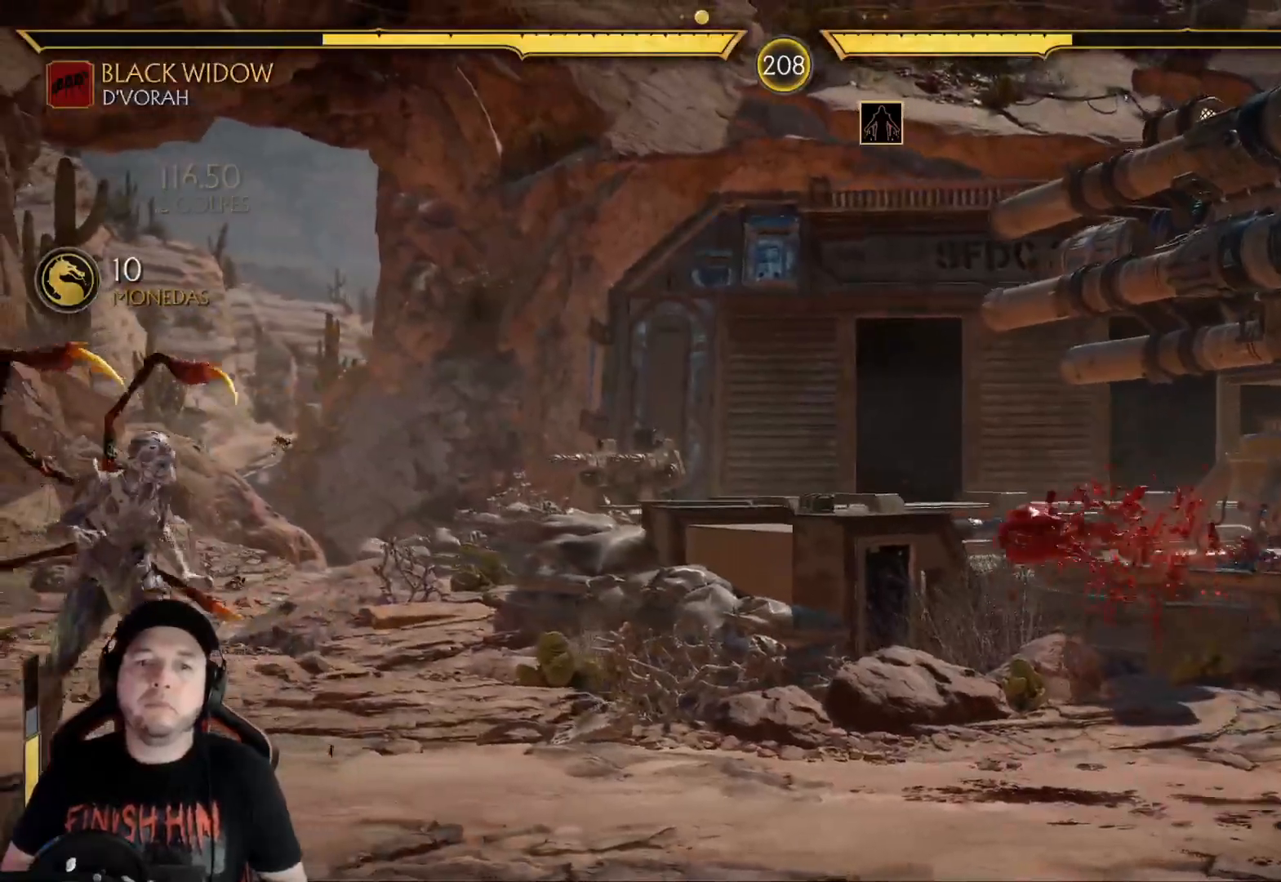
{"buttons": ["DPAD_LEFT"], "left_stick": "center", "right_stick": "center", "events": [[401, "DPAD_LEFT", "down"], [418, "DPAD_DOWN", "up"]]}
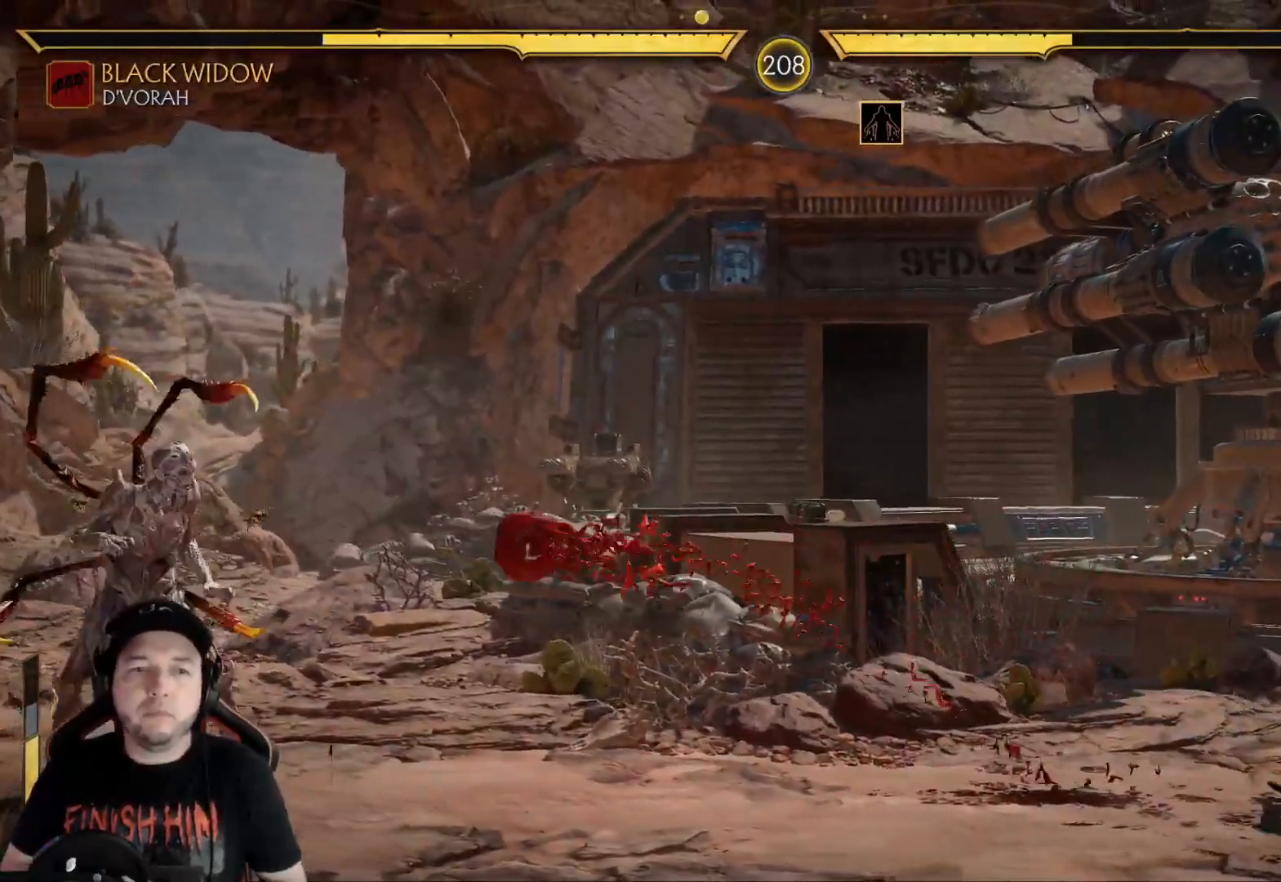
{"buttons": ["R2", "DPAD_LEFT"], "left_stick": "center", "right_stick": "center", "events": [[435, "R2", "down"]]}
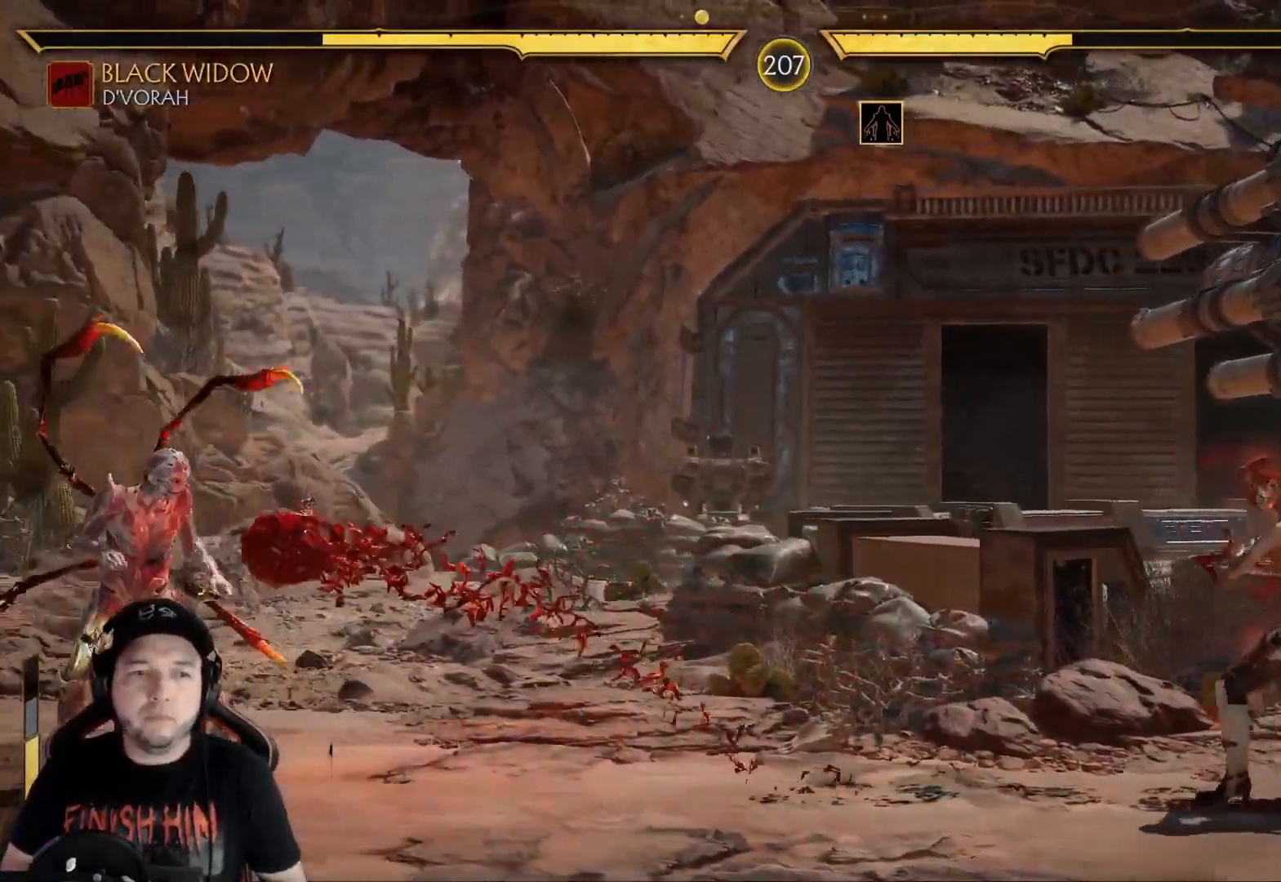
{"buttons": ["DPAD_LEFT"], "left_stick": "center", "right_stick": "center", "events": [[134, "DPAD_DOWN", "down"], [184, "DPAD_LEFT", "up"], [384, "DPAD_DOWN", "up"], [384, "R2", "up"], [485, "DPAD_LEFT", "down"]]}
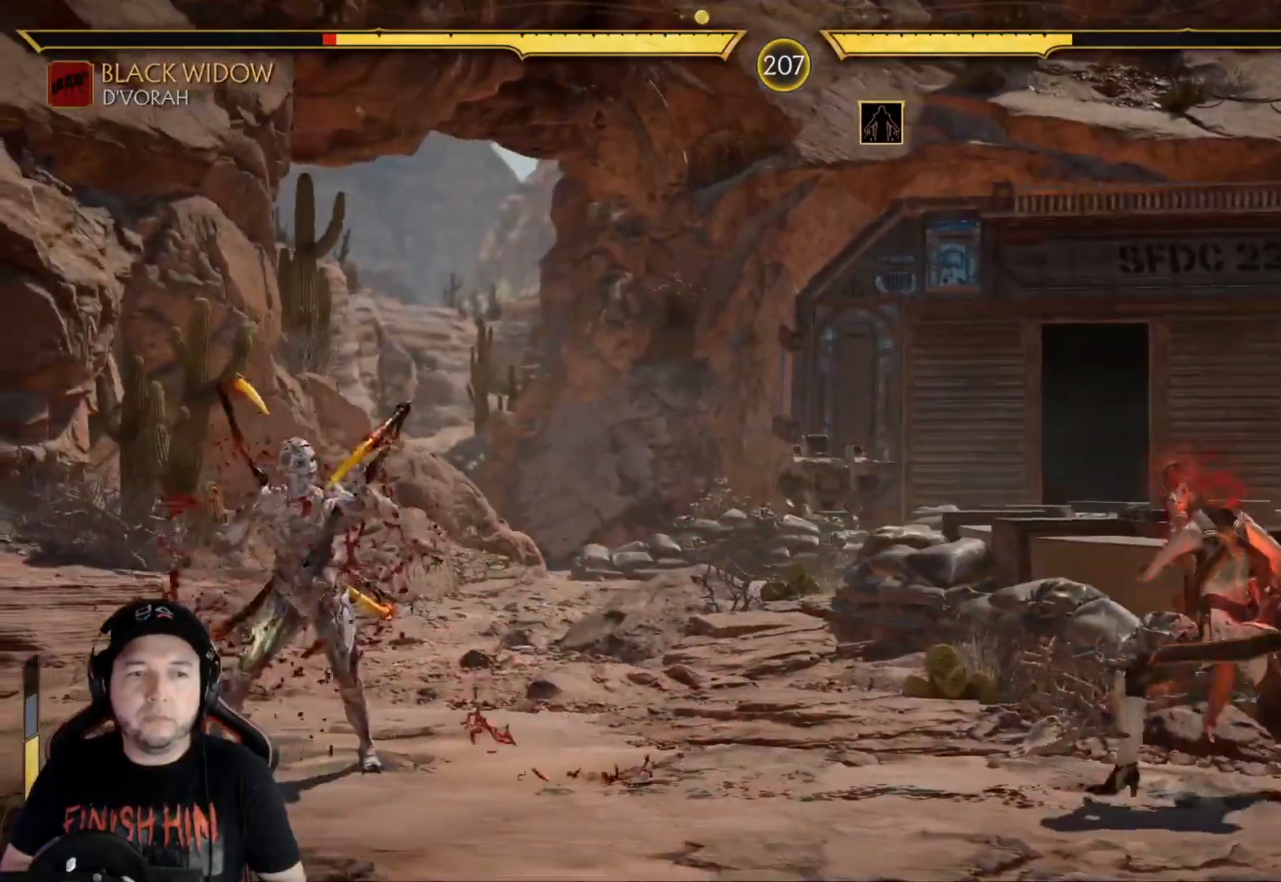
{"buttons": ["DPAD_LEFT"], "left_stick": "center", "right_stick": "center", "events": [[67, "DPAD_LEFT", "up"], [134, "DPAD_RIGHT", "down"], [151, "X", "down"], [234, "DPAD_RIGHT", "up"], [234, "X", "up"], [318, "DPAD_LEFT", "down"], [402, "DPAD_LEFT", "up"], [452, "DPAD_LEFT", "down"]]}
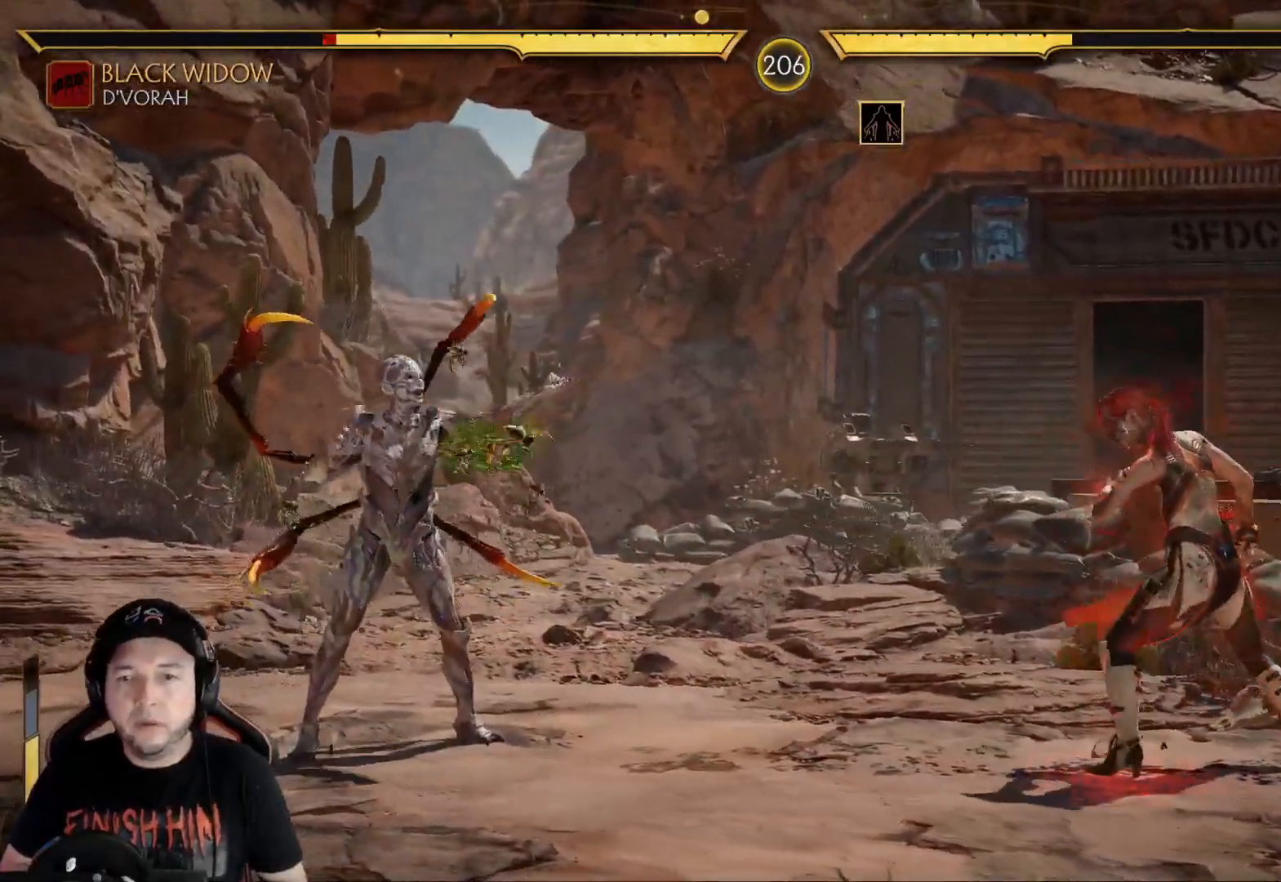
{"buttons": ["DPAD_LEFT"], "left_stick": "center", "right_stick": "center", "events": [[33, "DPAD_LEFT", "up"], [83, "DPAD_LEFT", "down"], [200, "DPAD_LEFT", "up"], [284, "DPAD_LEFT", "down"], [351, "DPAD_LEFT", "up"], [418, "DPAD_LEFT", "down"]]}
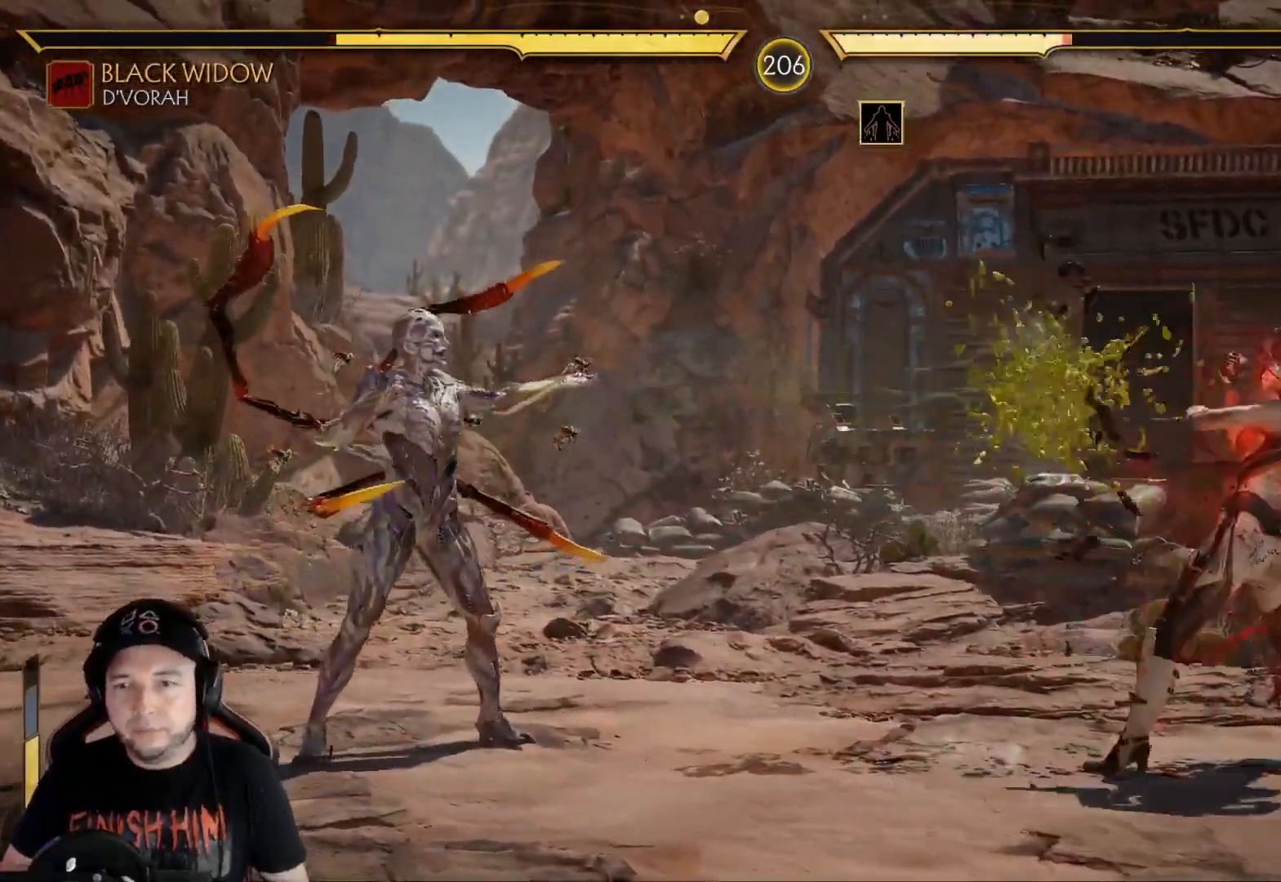
{"buttons": [], "left_stick": "center", "right_stick": "center", "events": [[16, "DPAD_LEFT", "up"], [183, "DPAD_LEFT", "down"], [334, "DPAD_DOWN", "down"], [367, "DPAD_LEFT", "up"], [384, "DPAD_RIGHT", "down"], [418, "A", "down"], [418, "DPAD_DOWN", "up"], [468, "DPAD_RIGHT", "up"], [484, "A", "up"]]}
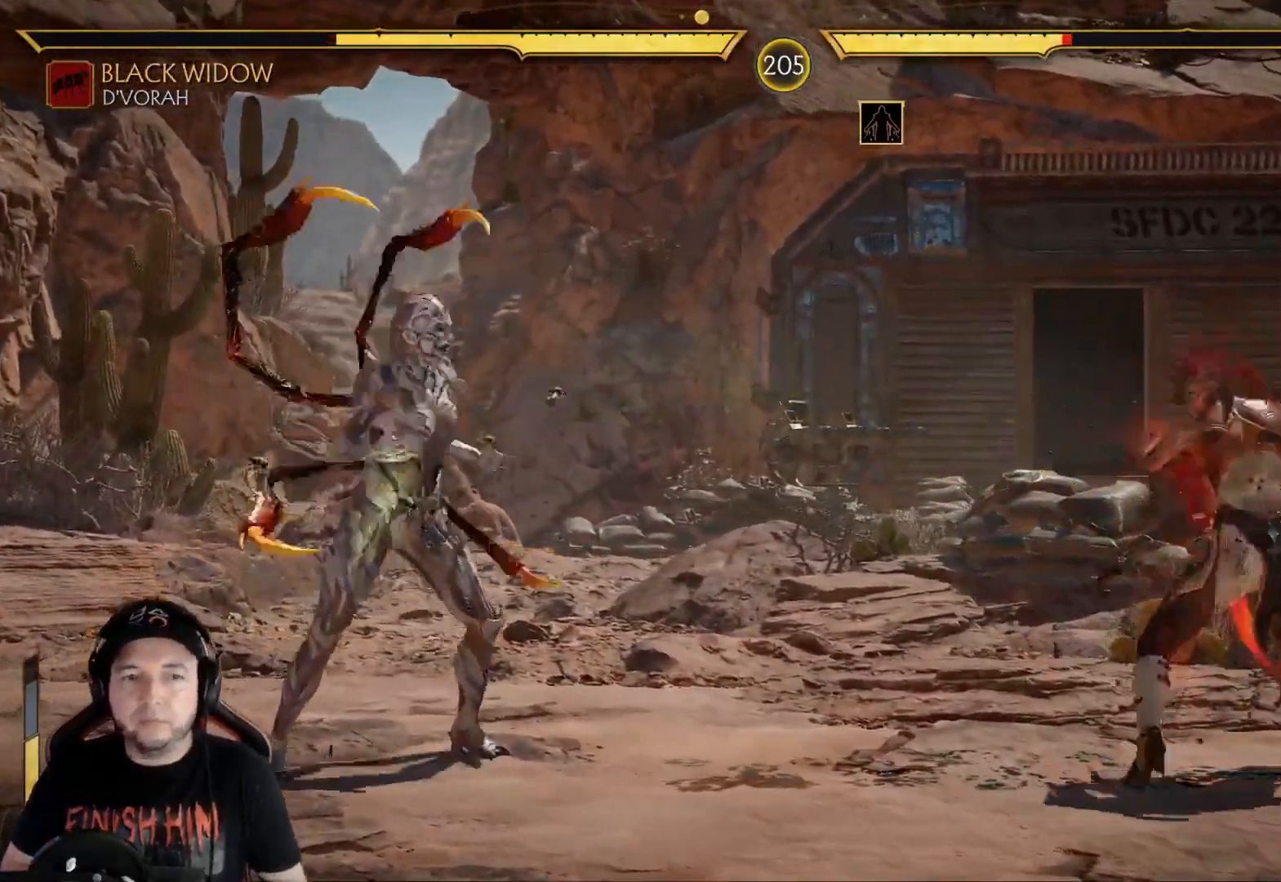
{"buttons": [], "left_stick": "center", "right_stick": "center", "events": [[67, "DPAD_LEFT", "down"], [151, "DPAD_LEFT", "up"], [201, "DPAD_LEFT", "down"], [301, "DPAD_LEFT", "up"], [351, "DPAD_LEFT", "down"], [418, "DPAD_LEFT", "up"]]}
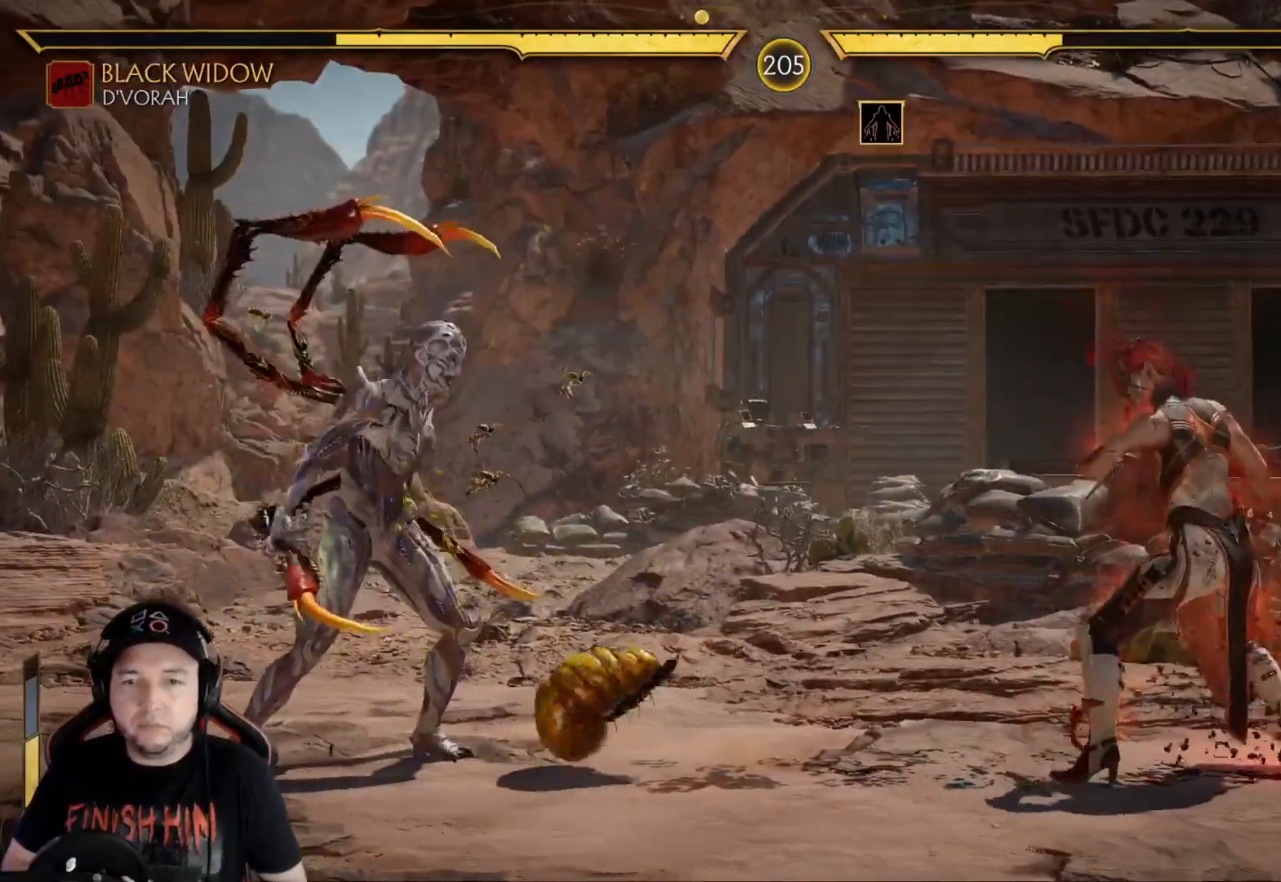
{"buttons": ["DPAD_LEFT"], "left_stick": "center", "right_stick": "center", "events": [[33, "DPAD_LEFT", "down"], [117, "DPAD_LEFT", "up"], [183, "DPAD_LEFT", "down"], [317, "DPAD_LEFT", "up"], [434, "DPAD_LEFT", "down"]]}
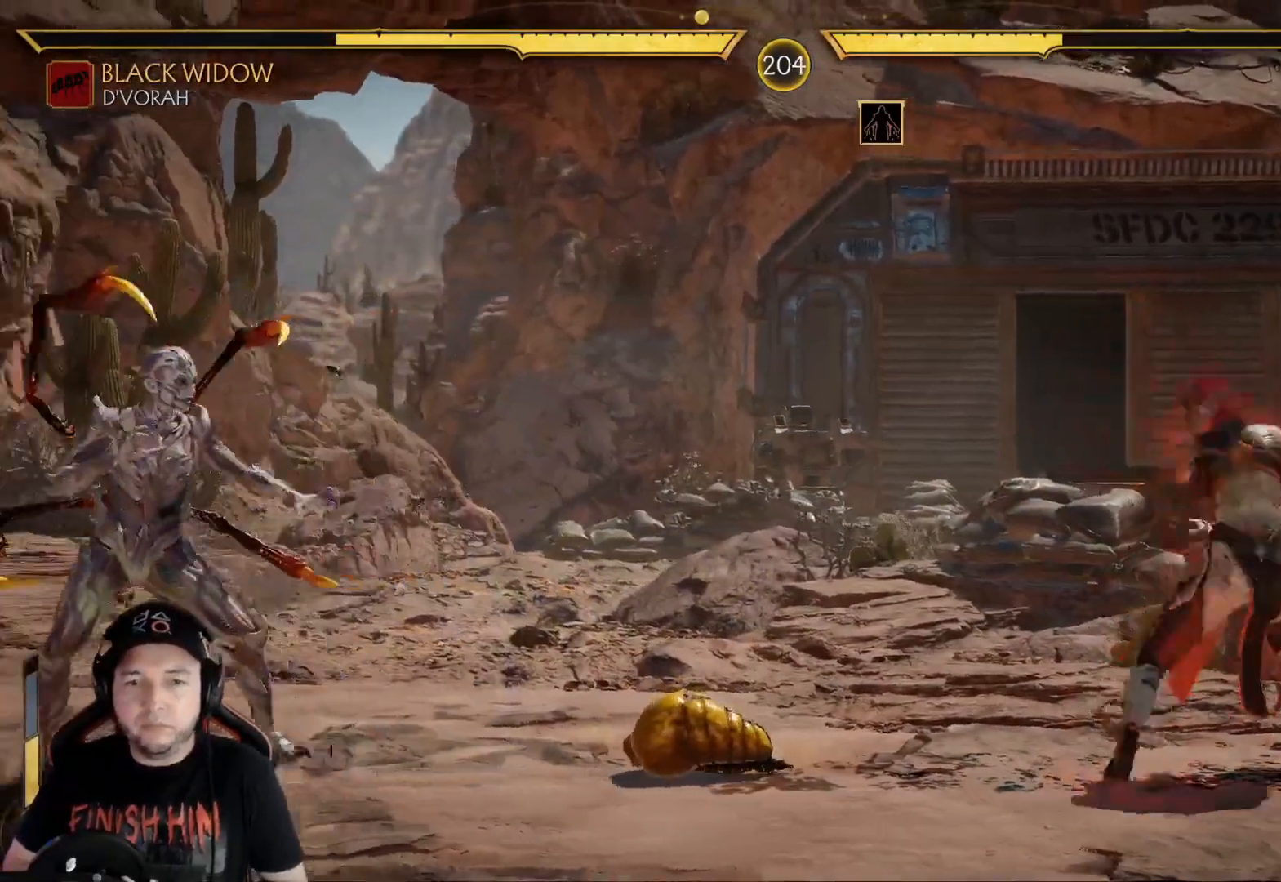
{"buttons": ["R2", "DPAD_DOWN"], "left_stick": "center", "right_stick": "center", "events": [[150, "DPAD_LEFT", "up"], [251, "DPAD_LEFT", "down"], [368, "R2", "down"], [384, "DPAD_LEFT", "up"], [418, "DPAD_DOWN", "down"]]}
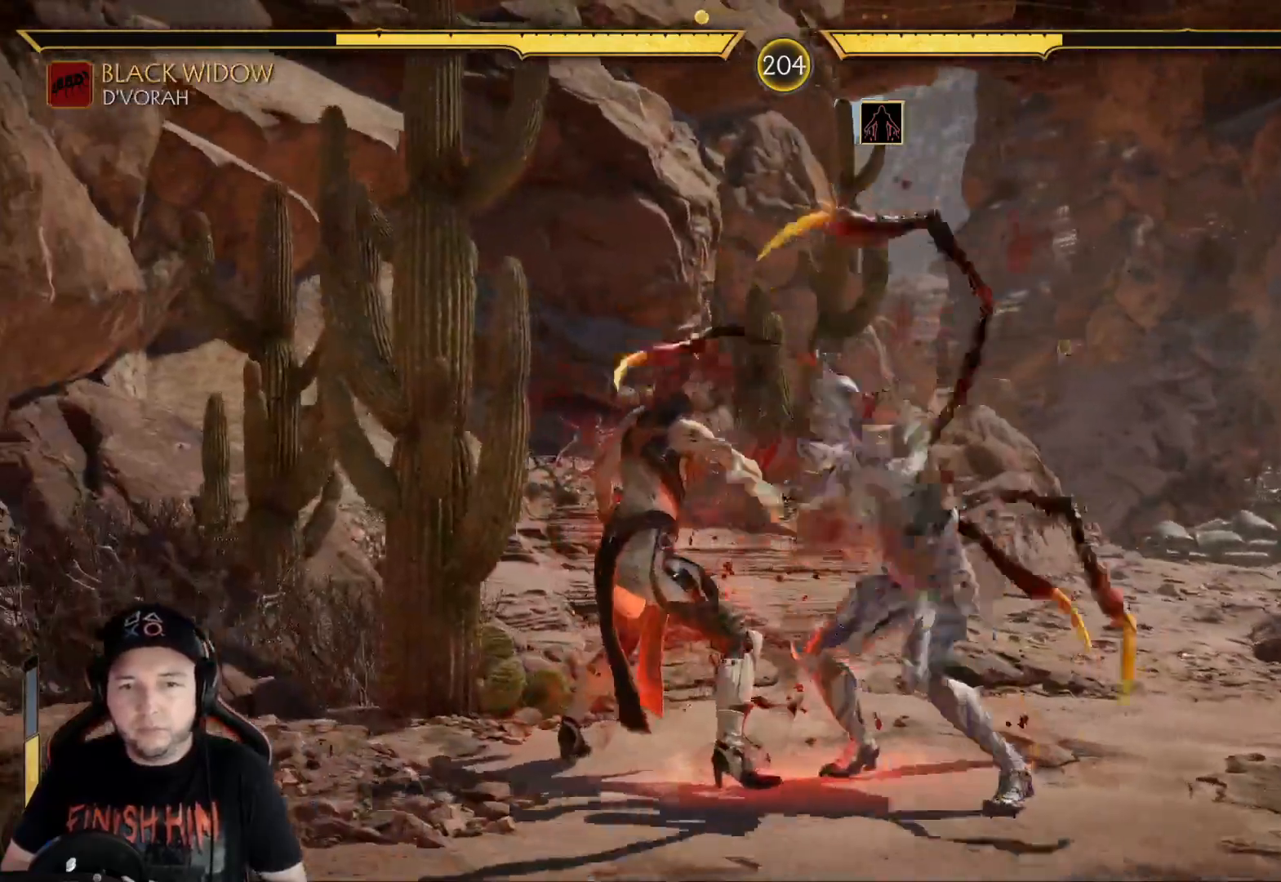
{"buttons": ["R2", "DPAD_DOWN"], "left_stick": "center", "right_stick": "center", "events": [[201, "R2", "up"], [251, "X", "down"], [452, "R2", "down"], [485, "X", "up"]]}
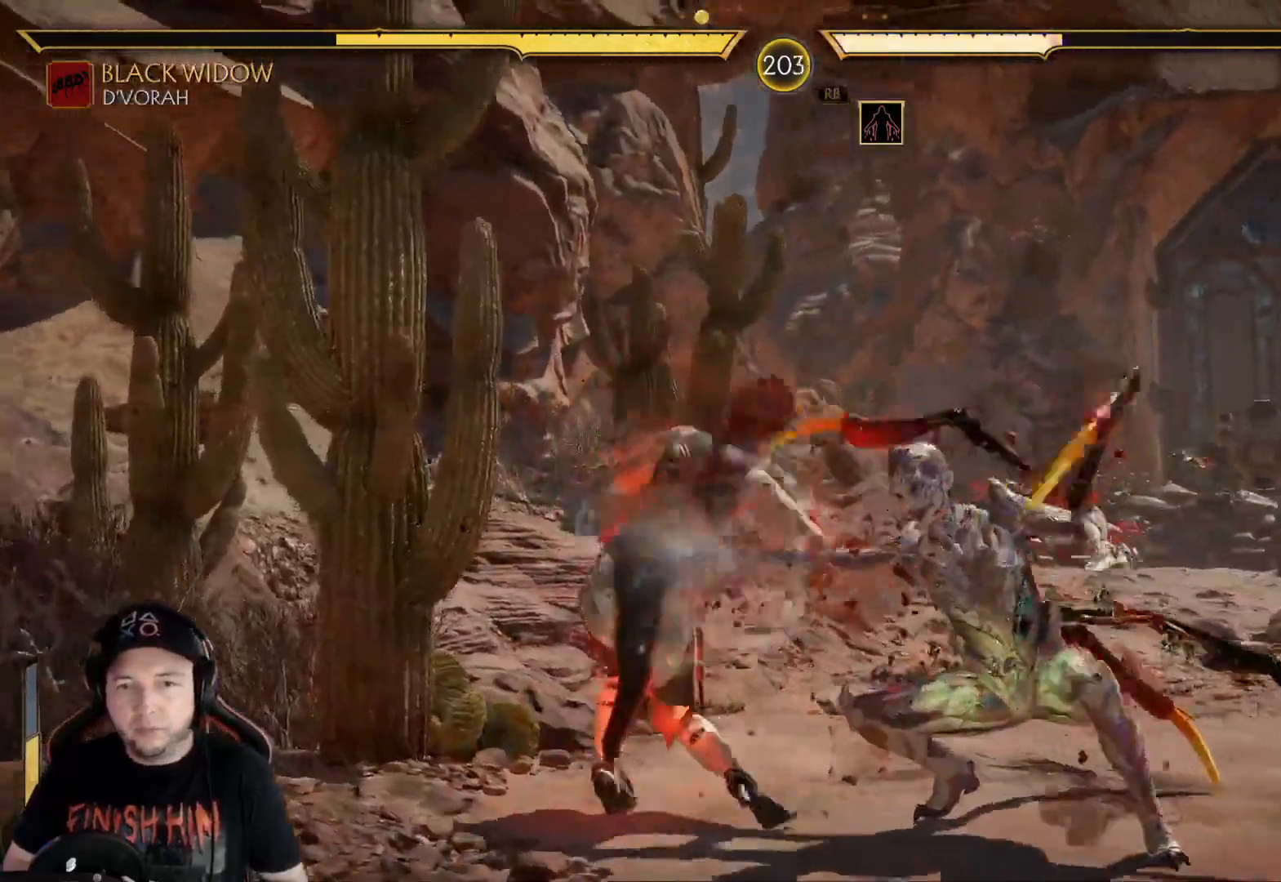
{"buttons": ["R2", "DPAD_DOWN"], "left_stick": "center", "right_stick": "center", "events": [[134, "DPAD_DOWN", "up"], [217, "R2", "up"], [251, "DPAD_LEFT", "down"], [351, "DPAD_LEFT", "up"], [351, "R2", "down"], [368, "DPAD_DOWN", "down"]]}